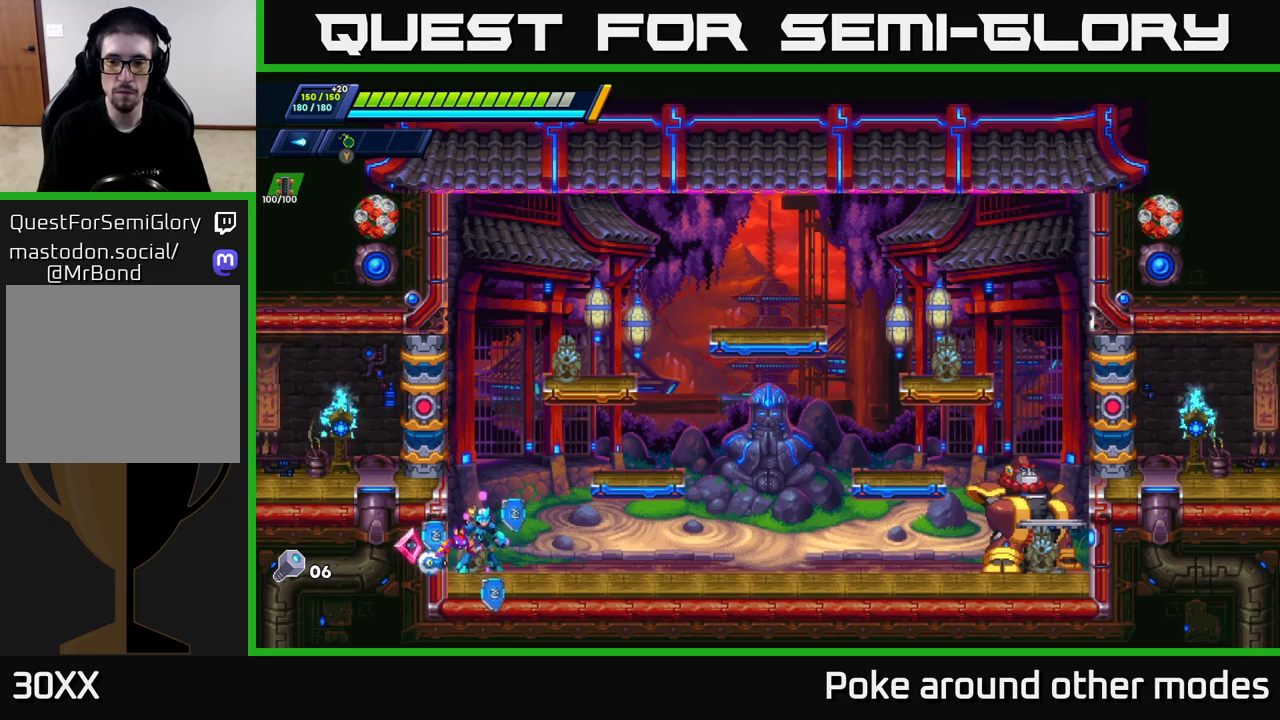
Gameplay with a controller (Xbox layout); each line is a JSON object with the inputs held at the frame after it. "events" lists button and stick changes between this image and that frame as [ms after this image, input, new state], when the widget could be followed in between.
{"buttons": ["A"], "left_stick": "center", "right_stick": "center", "events": [[67, "A", "up"], [150, "A", "down"], [200, "A", "up"], [300, "A", "down"], [367, "A", "up"], [433, "A", "down"]]}
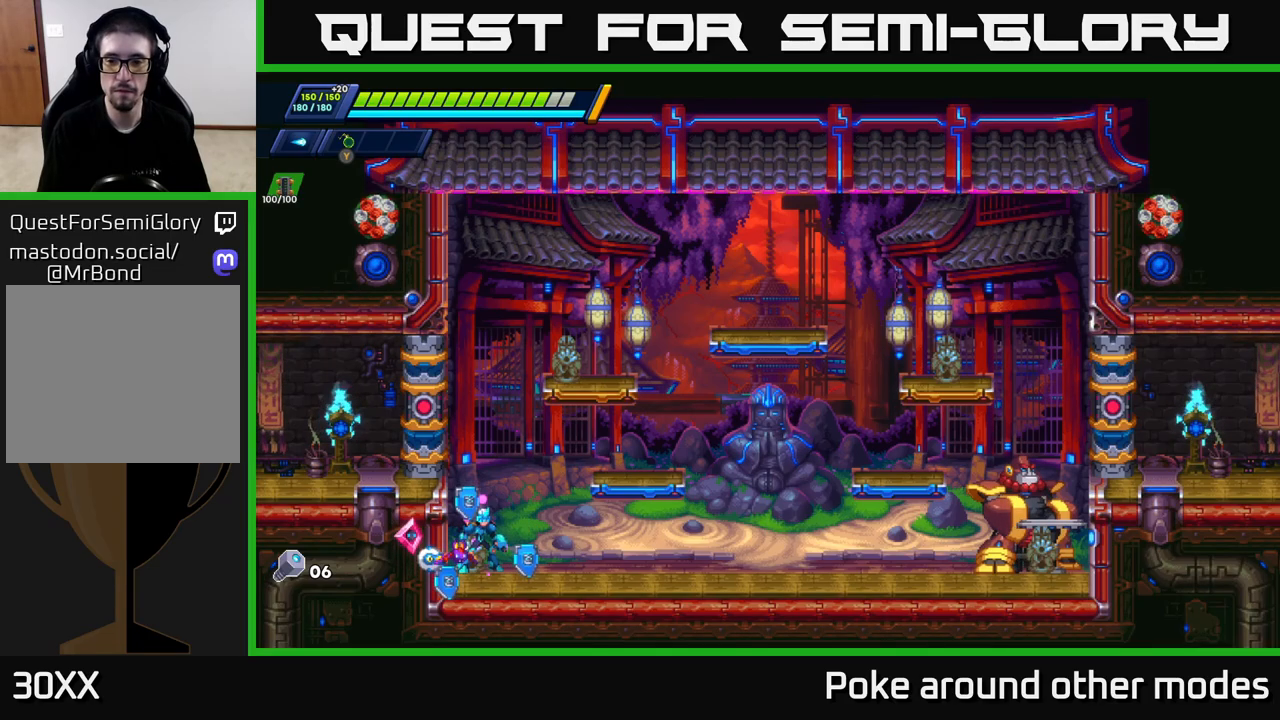
{"buttons": ["A"], "left_stick": "center", "right_stick": "center", "events": [[33, "A", "up"], [100, "A", "down"], [183, "A", "up"], [267, "A", "down"], [367, "A", "up"], [450, "A", "down"]]}
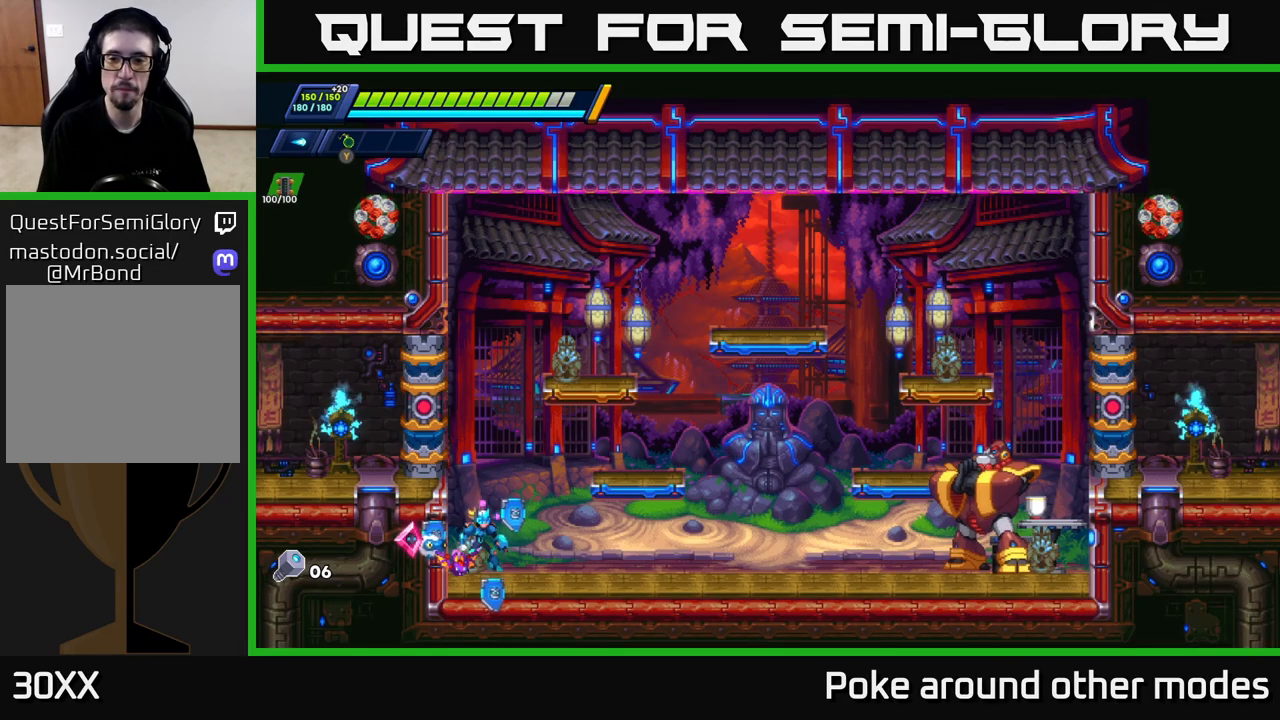
{"buttons": [], "left_stick": "center", "right_stick": "center", "events": [[33, "A", "up"], [117, "A", "down"], [200, "A", "up"], [283, "A", "down"], [367, "A", "up"]]}
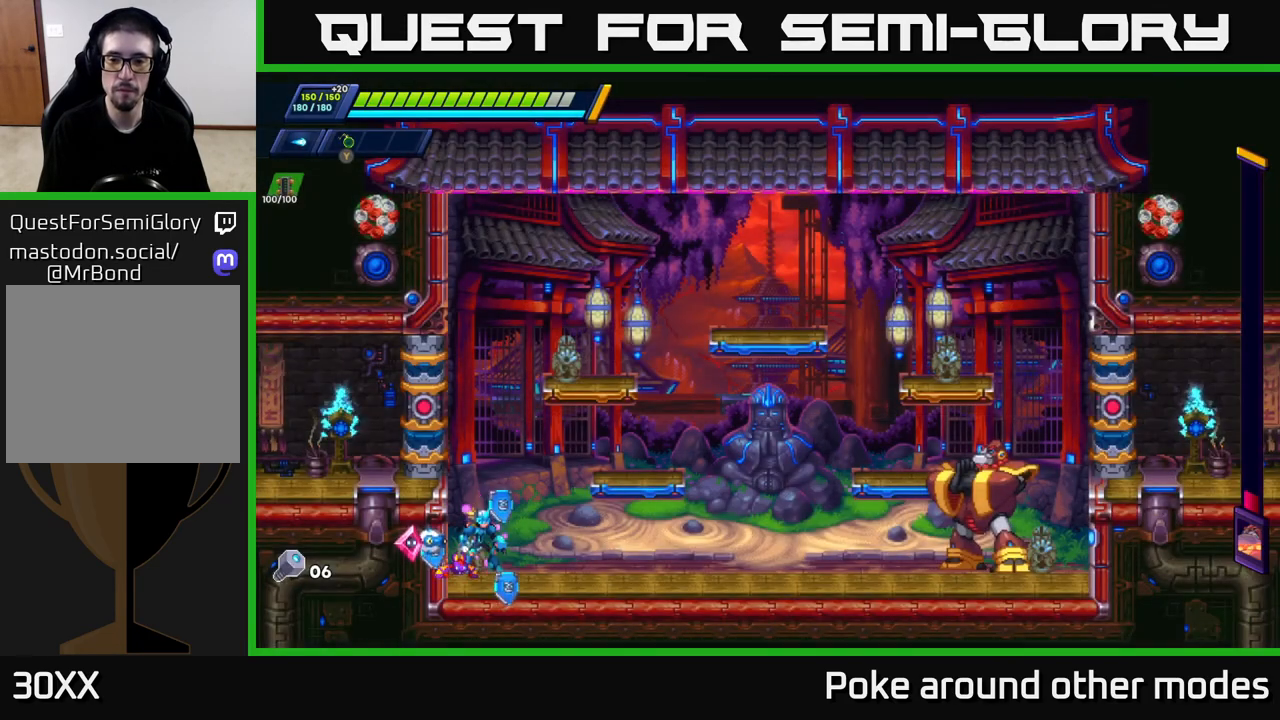
{"buttons": [], "left_stick": "right", "right_stick": "center", "events": [[67, "left_stick", "left"], [250, "left_stick", "right"]]}
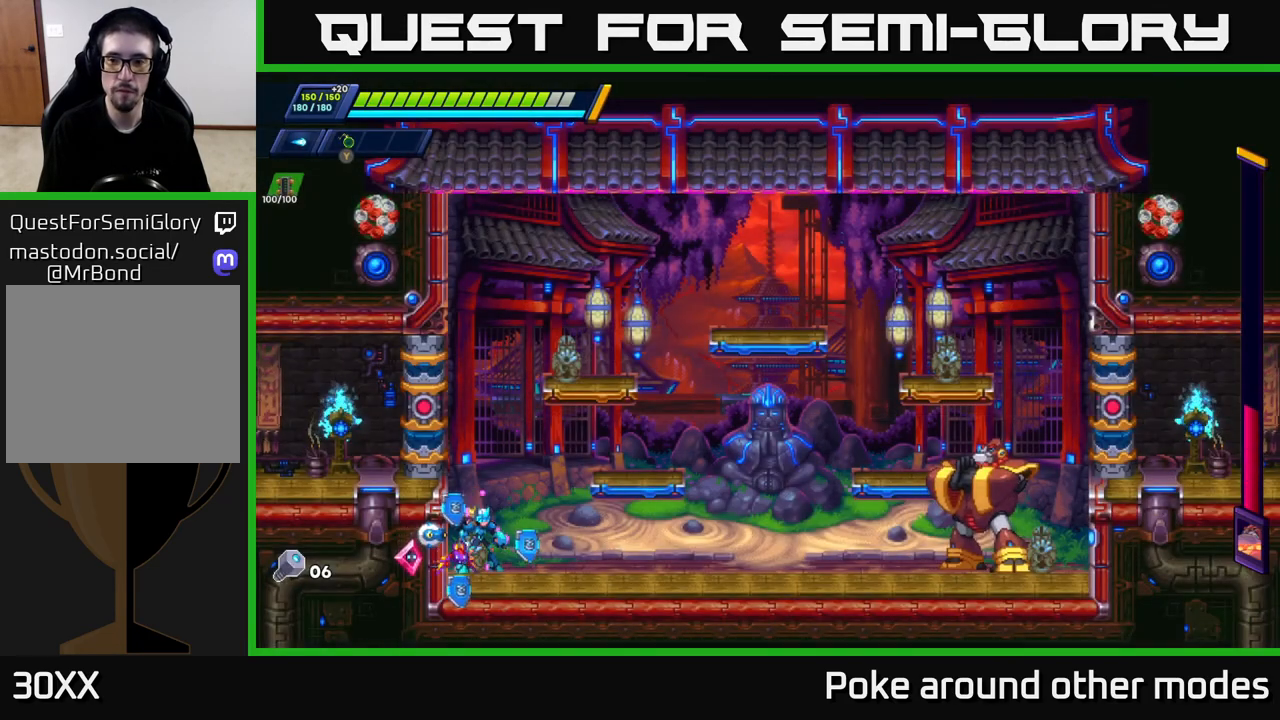
{"buttons": ["R2"], "left_stick": "right", "right_stick": "center", "events": [[83, "R2", "down"], [283, "R2", "up"], [383, "R2", "down"]]}
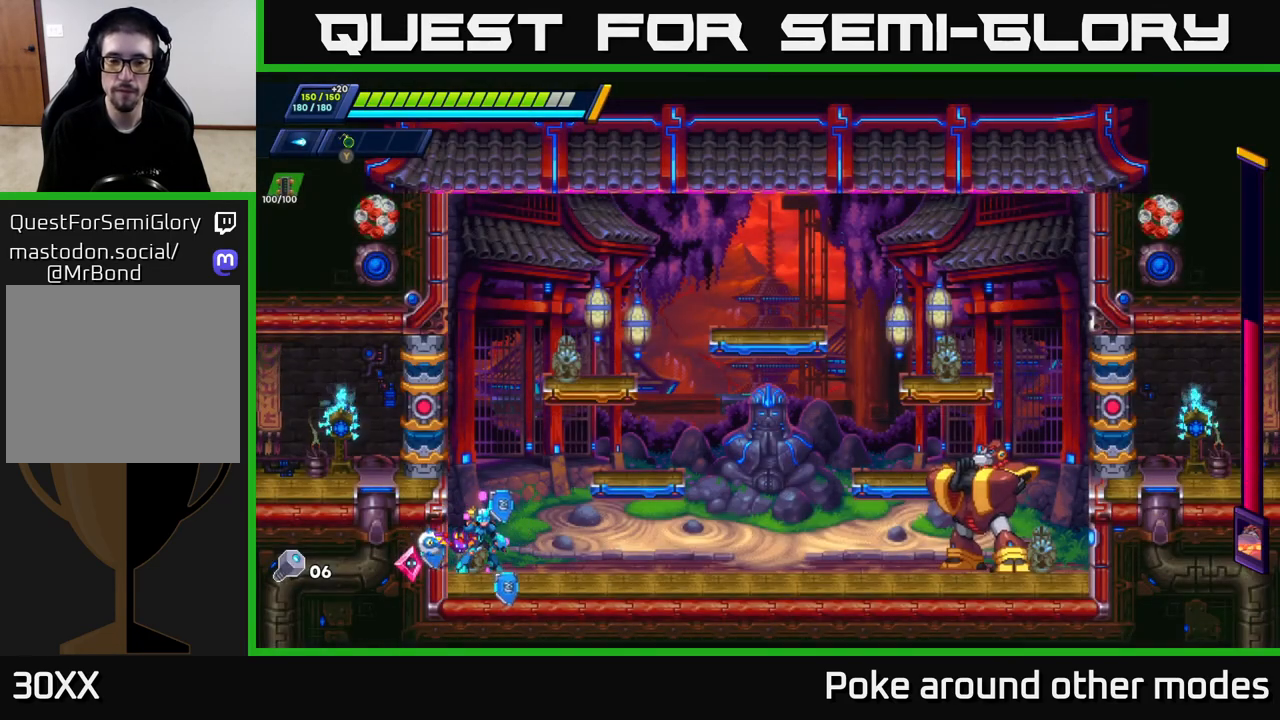
{"buttons": ["R2"], "left_stick": "right", "right_stick": "center", "events": [[17, "R2", "up"], [100, "R2", "down"], [183, "R2", "up"], [283, "R2", "down"], [350, "R2", "up"], [433, "R2", "down"]]}
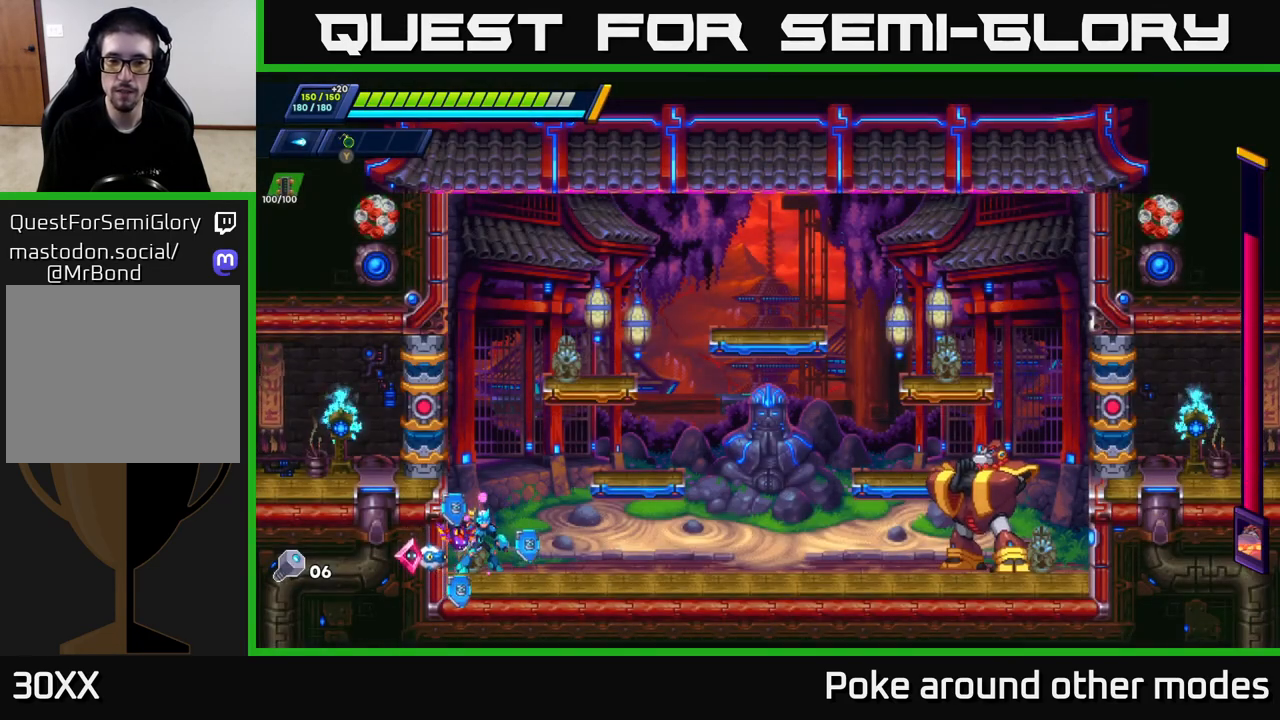
{"buttons": ["R2"], "left_stick": "right", "right_stick": "center", "events": [[17, "R2", "up"], [100, "R2", "down"], [183, "R2", "up"], [267, "R2", "down"], [350, "R2", "up"], [433, "R2", "down"]]}
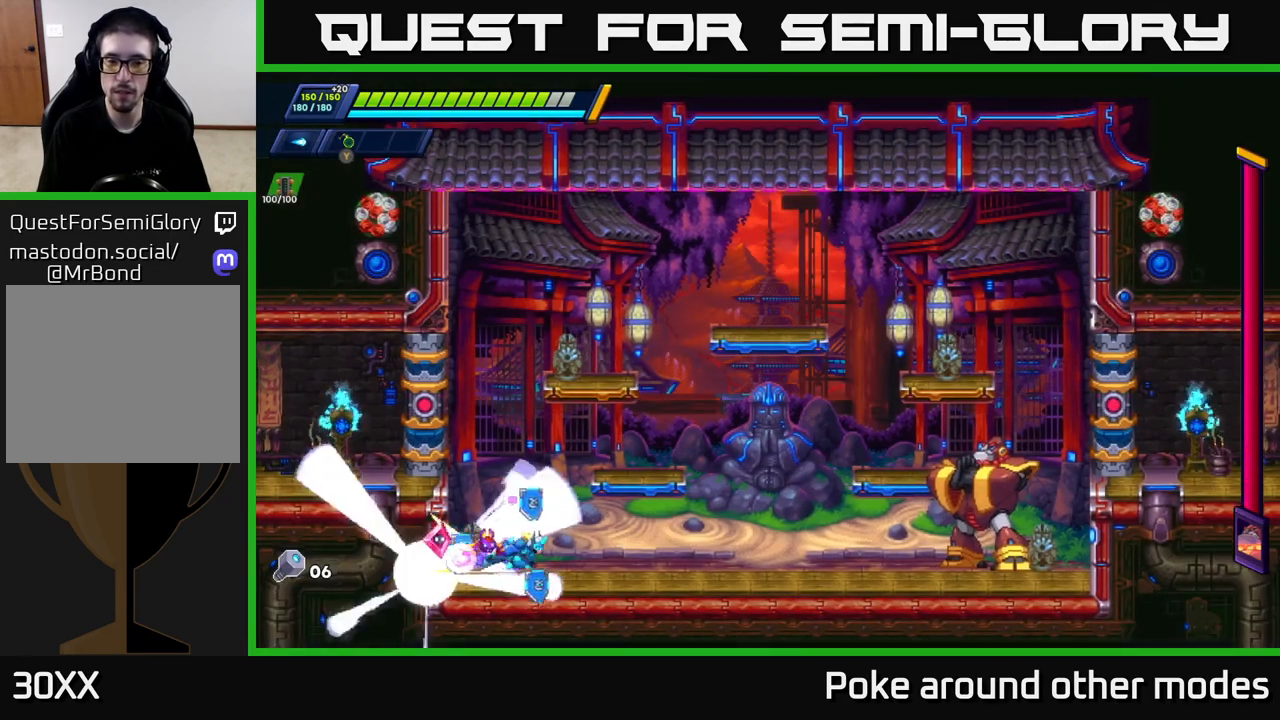
{"buttons": ["X"], "left_stick": "right", "right_stick": "center", "events": [[17, "R2", "up"], [100, "R2", "down"], [167, "X", "down"], [217, "R2", "up"], [267, "X", "up"], [317, "R2", "down"], [317, "X", "down"], [367, "R2", "up"], [383, "X", "up"], [450, "X", "down"]]}
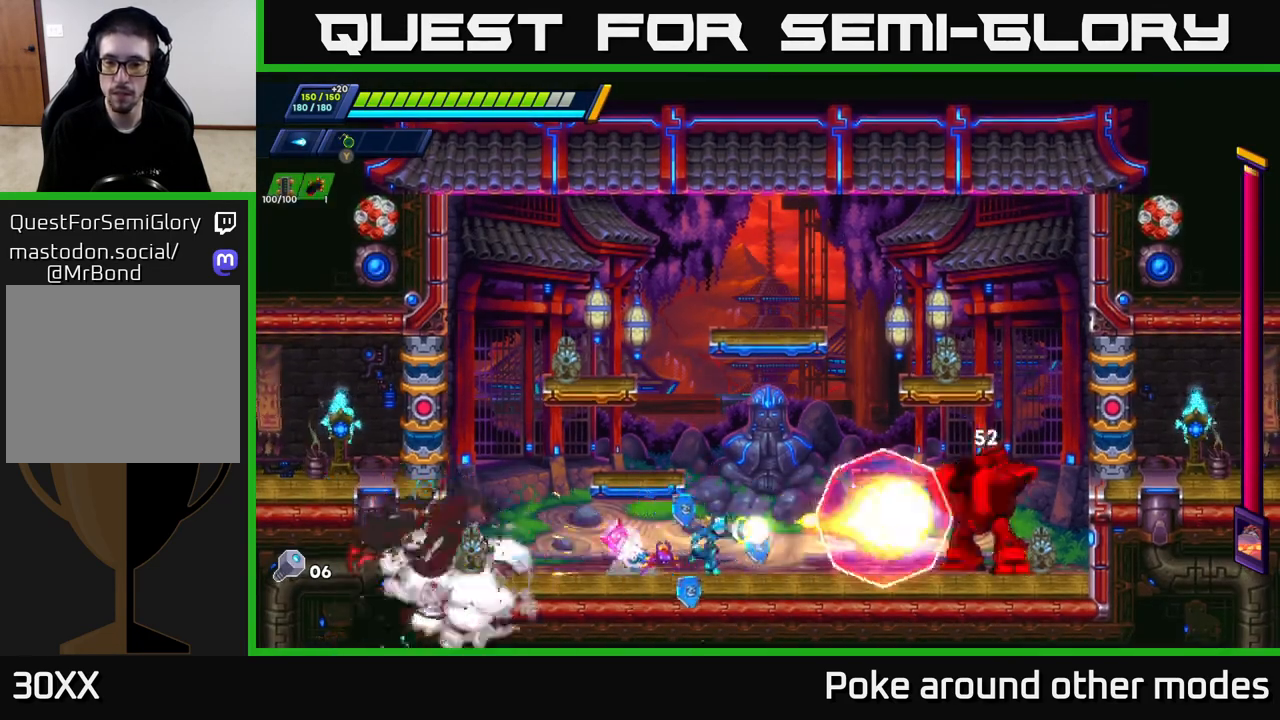
{"buttons": ["X"], "left_stick": "center", "right_stick": "center", "events": [[17, "X", "up"], [83, "X", "down"], [100, "left_stick", "center"], [133, "X", "up"], [183, "X", "down"], [267, "X", "up"], [333, "X", "down"], [400, "X", "up"], [467, "X", "down"]]}
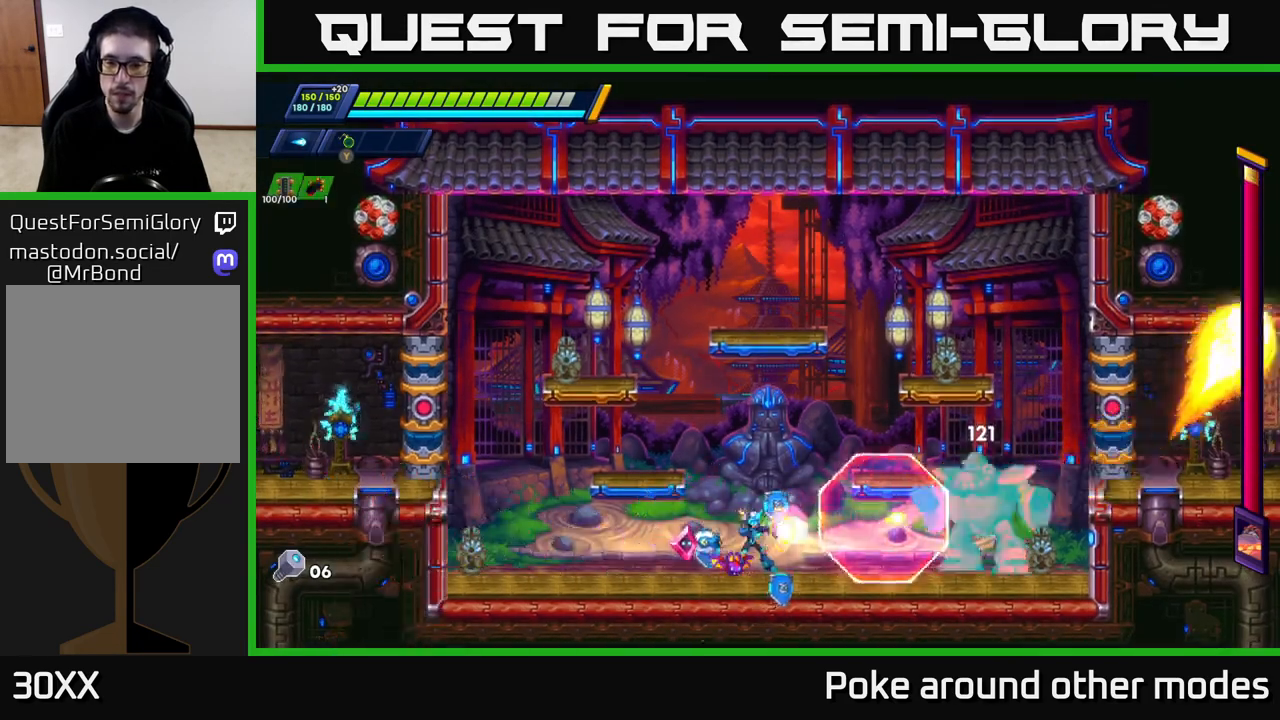
{"buttons": [], "left_stick": "center", "right_stick": "center", "events": [[33, "X", "up"], [100, "X", "down"], [183, "X", "up"], [250, "X", "down"], [317, "X", "up"], [383, "X", "down"], [450, "X", "up"]]}
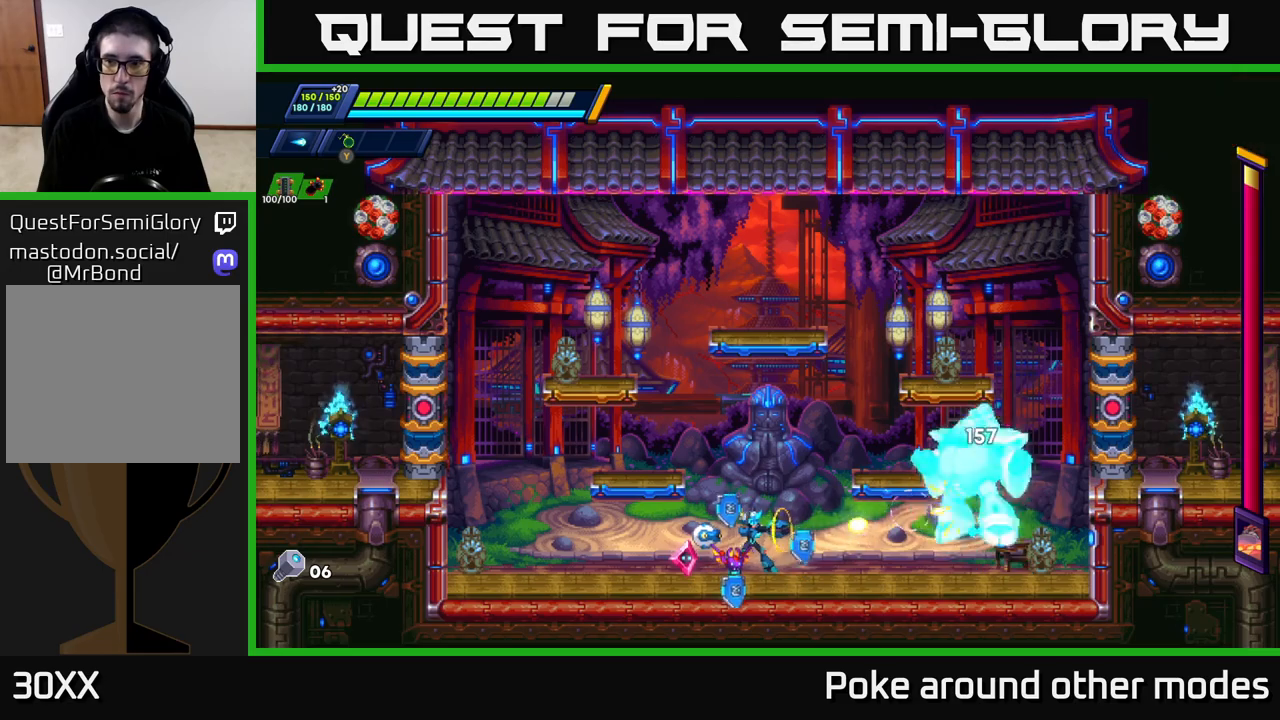
{"buttons": ["A"], "left_stick": "right", "right_stick": "center", "events": [[17, "X", "down"], [100, "X", "up"], [117, "left_stick", "left"], [133, "R2", "down"], [367, "left_stick", "right"], [383, "R2", "up"], [400, "A", "down"]]}
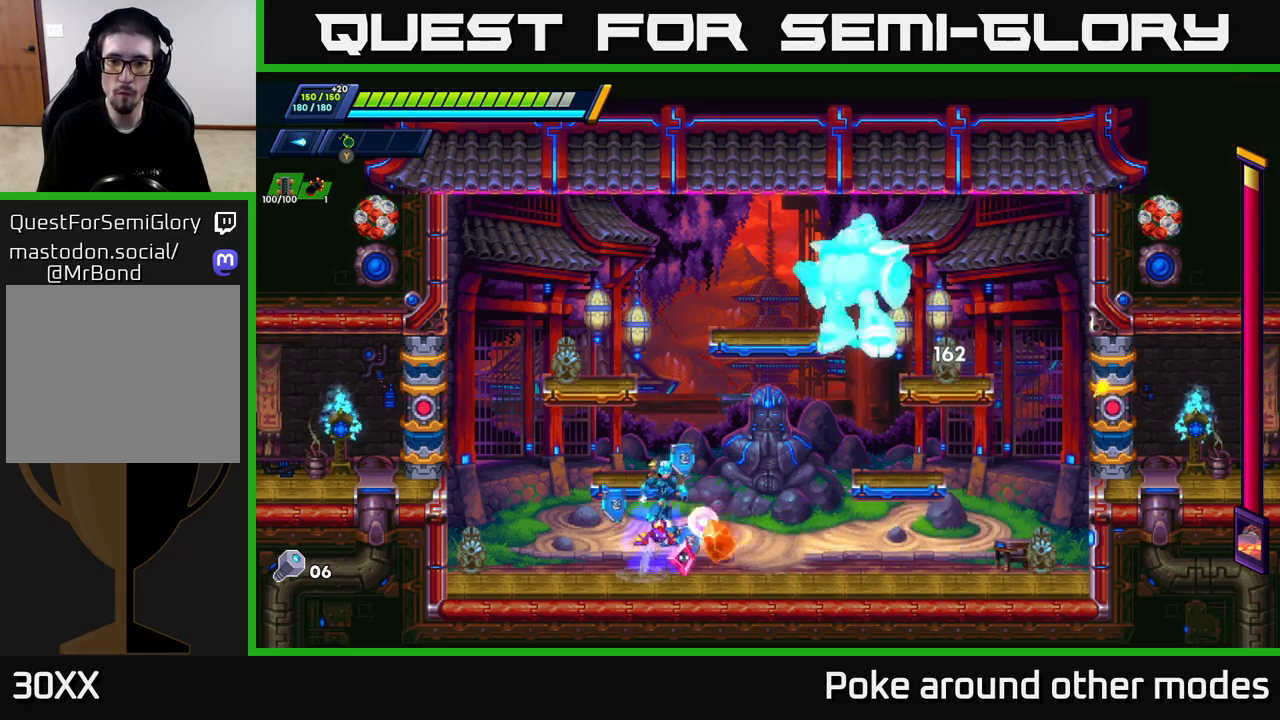
{"buttons": [], "left_stick": "left", "right_stick": "center", "events": [[33, "left_stick", "center"], [50, "A", "up"], [67, "Y", "down"], [150, "Y", "up"], [217, "left_stick", "left"], [283, "R2", "down"], [367, "R2", "up"]]}
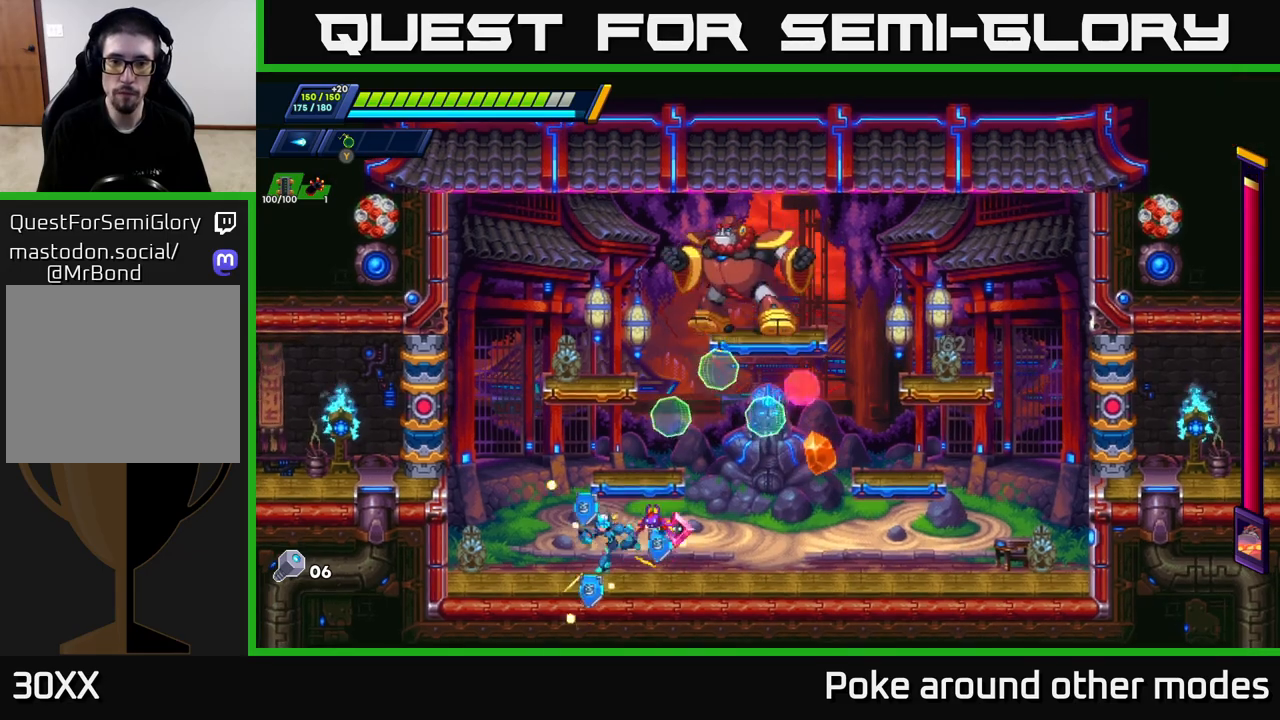
{"buttons": [], "left_stick": "up-left", "right_stick": "center", "events": [[300, "R2", "down"], [367, "left_stick", "right"], [417, "R2", "up"], [417, "left_stick", "up-left"]]}
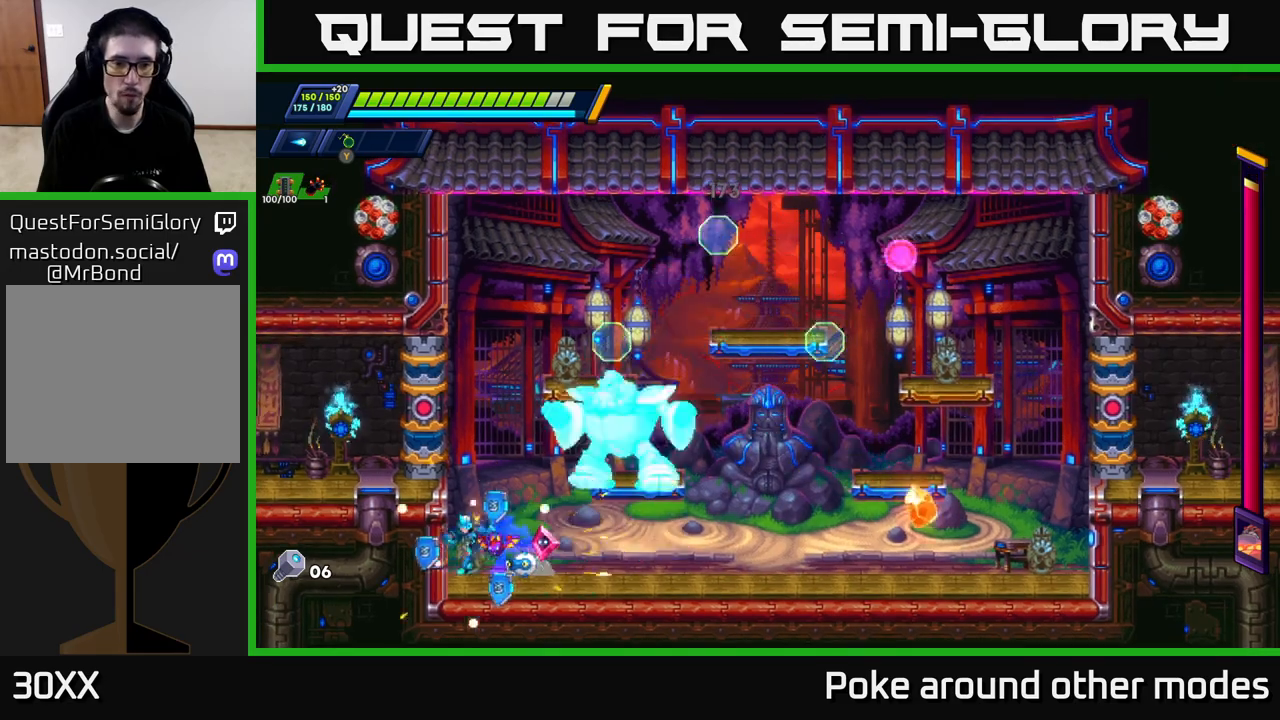
{"buttons": ["R2"], "left_stick": "up-left", "right_stick": "center", "events": [[50, "A", "down"], [50, "R2", "down"], [200, "A", "up"], [267, "A", "down"], [483, "A", "up"]]}
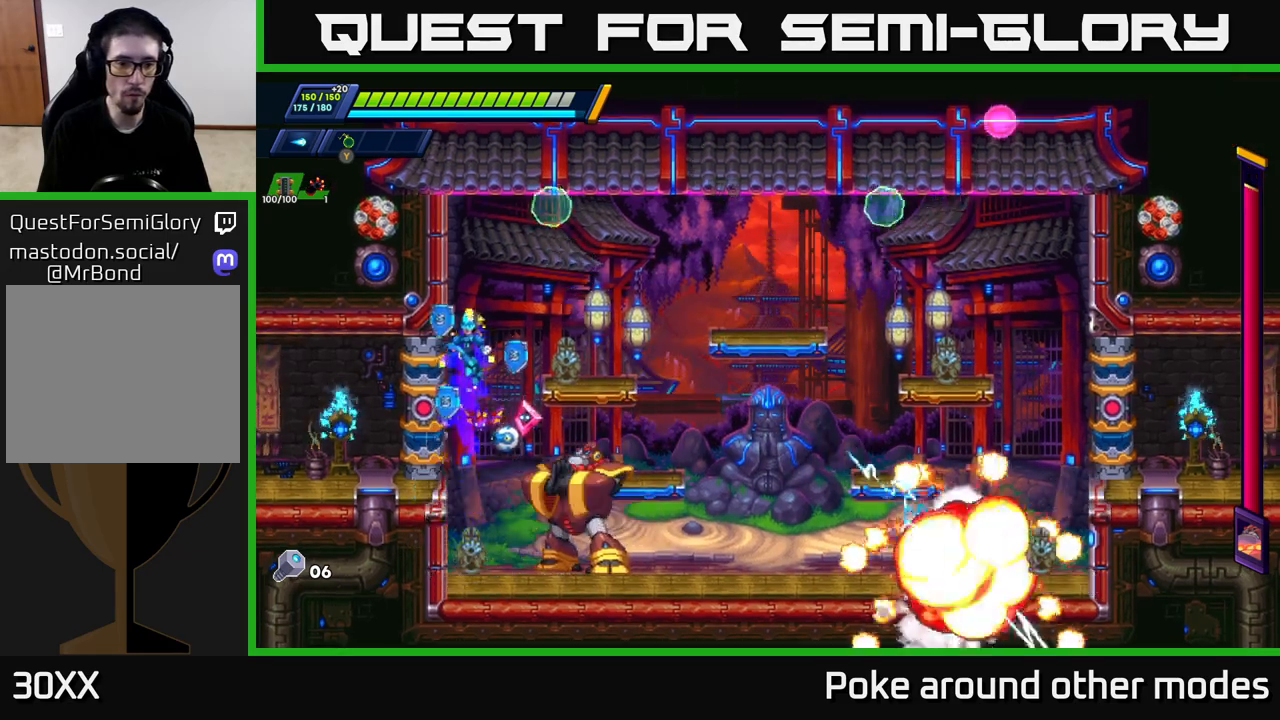
{"buttons": ["A", "R2"], "left_stick": "right", "right_stick": "center", "events": [[100, "left_stick", "right"], [117, "A", "down"]]}
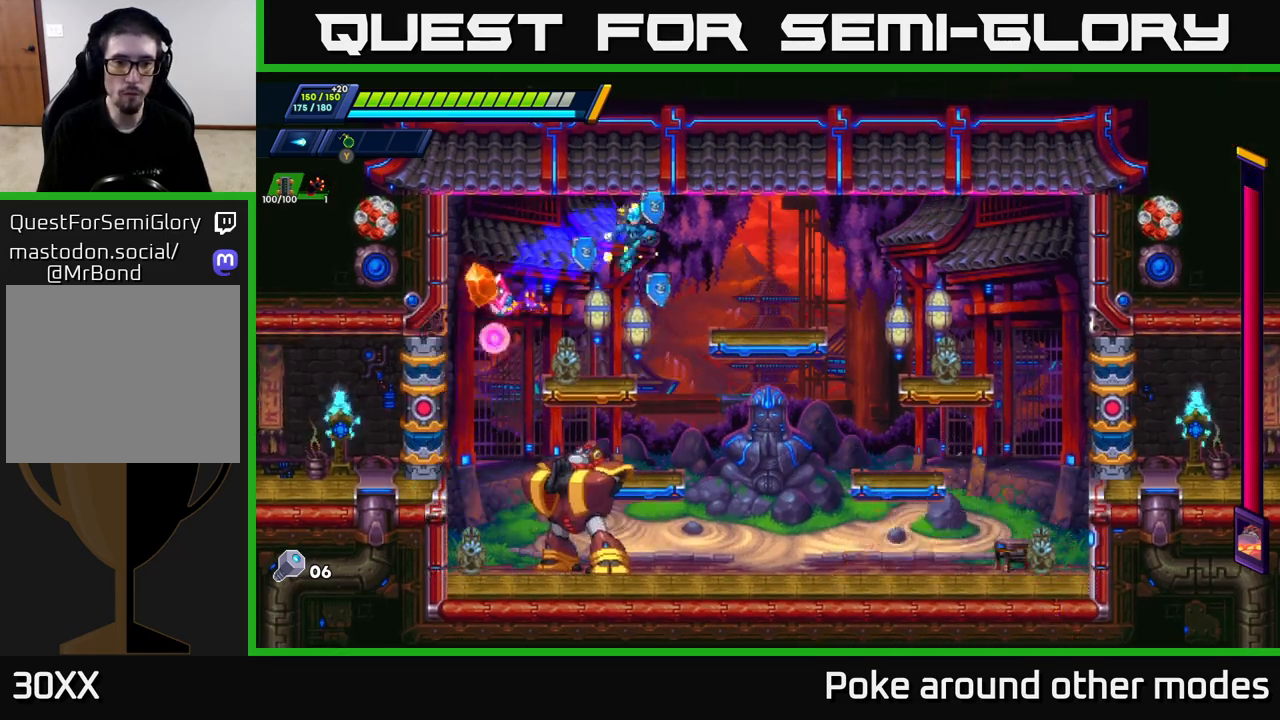
{"buttons": [], "left_stick": "down-right", "right_stick": "center", "events": [[150, "A", "up"], [267, "left_stick", "down"], [300, "A", "down"], [317, "R2", "up"], [383, "left_stick", "down-right"], [417, "A", "up"]]}
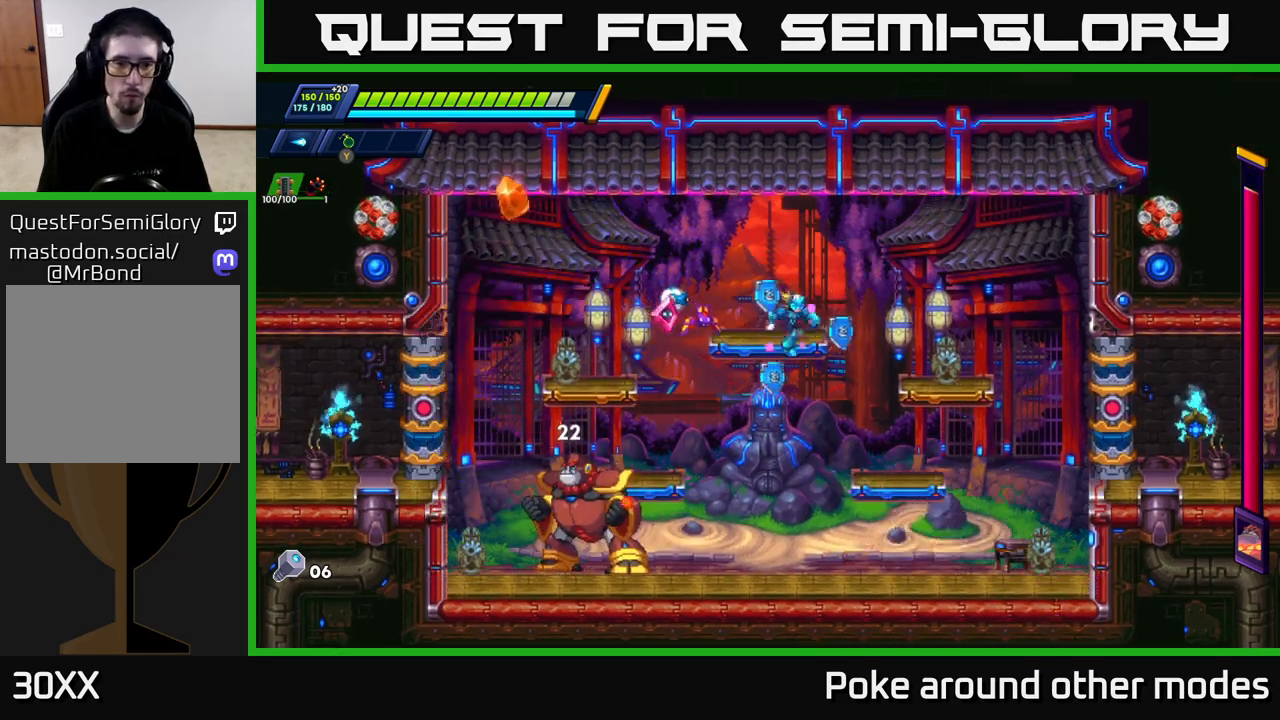
{"buttons": [], "left_stick": "center", "right_stick": "center", "events": [[150, "left_stick", "left"], [300, "X", "down"], [333, "left_stick", "center"], [367, "X", "up"], [417, "X", "down"], [500, "X", "up"]]}
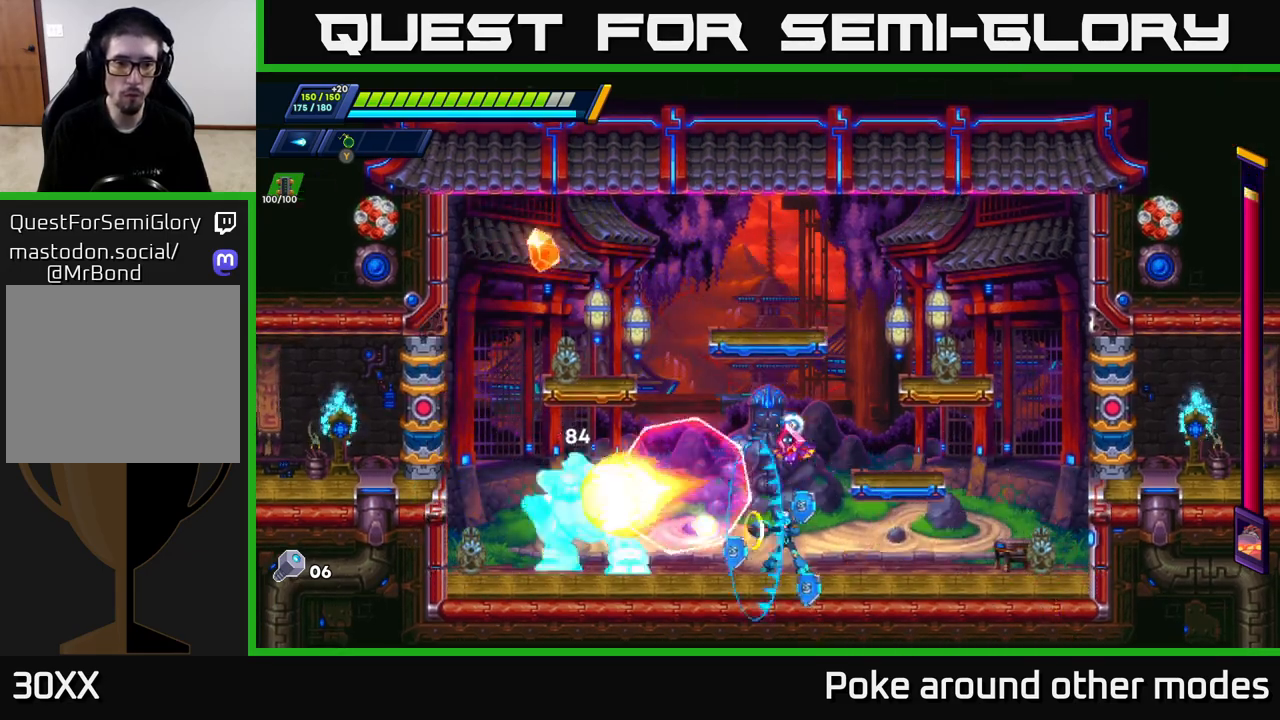
{"buttons": ["R2"], "left_stick": "right", "right_stick": "center", "events": [[33, "X", "down"], [50, "left_stick", "right"], [100, "X", "up"], [117, "R2", "down"], [233, "A", "down"], [500, "A", "up"]]}
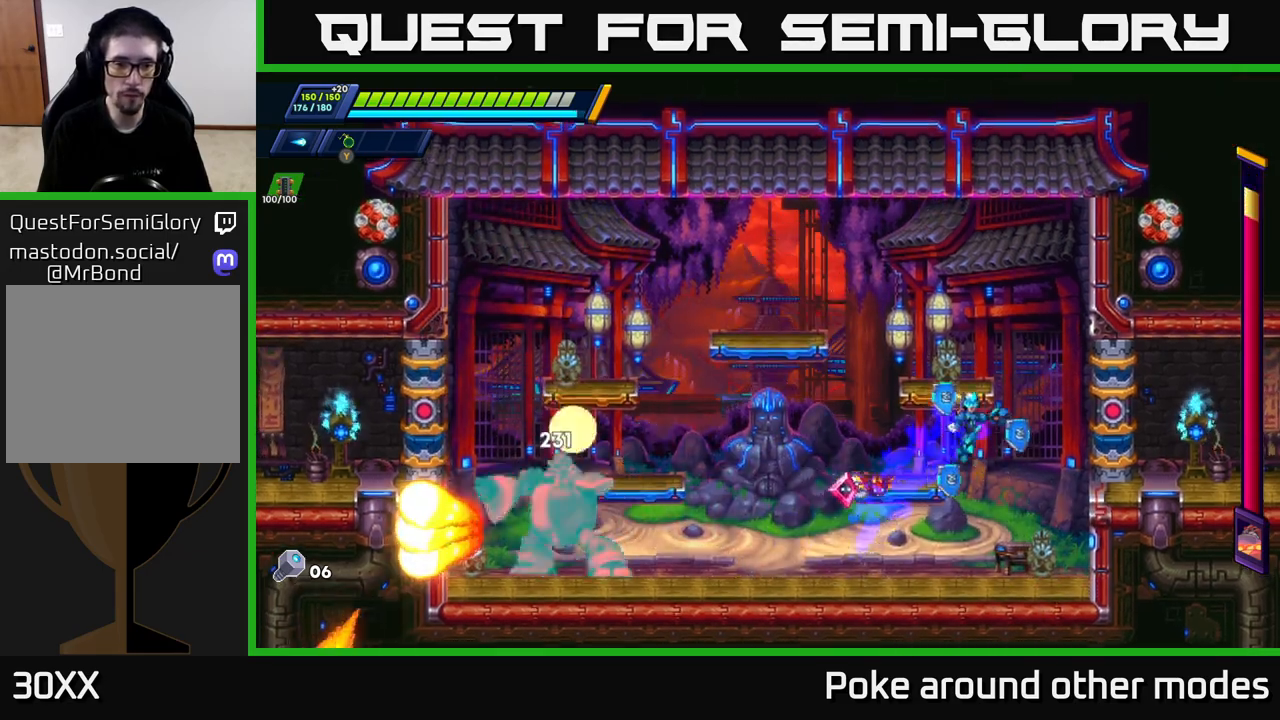
{"buttons": ["X"], "left_stick": "center", "right_stick": "center", "events": [[83, "left_stick", "left"], [100, "R2", "up"], [167, "Y", "down"], [250, "Y", "up"], [333, "Y", "down"], [383, "left_stick", "center"], [433, "Y", "up"], [483, "X", "down"]]}
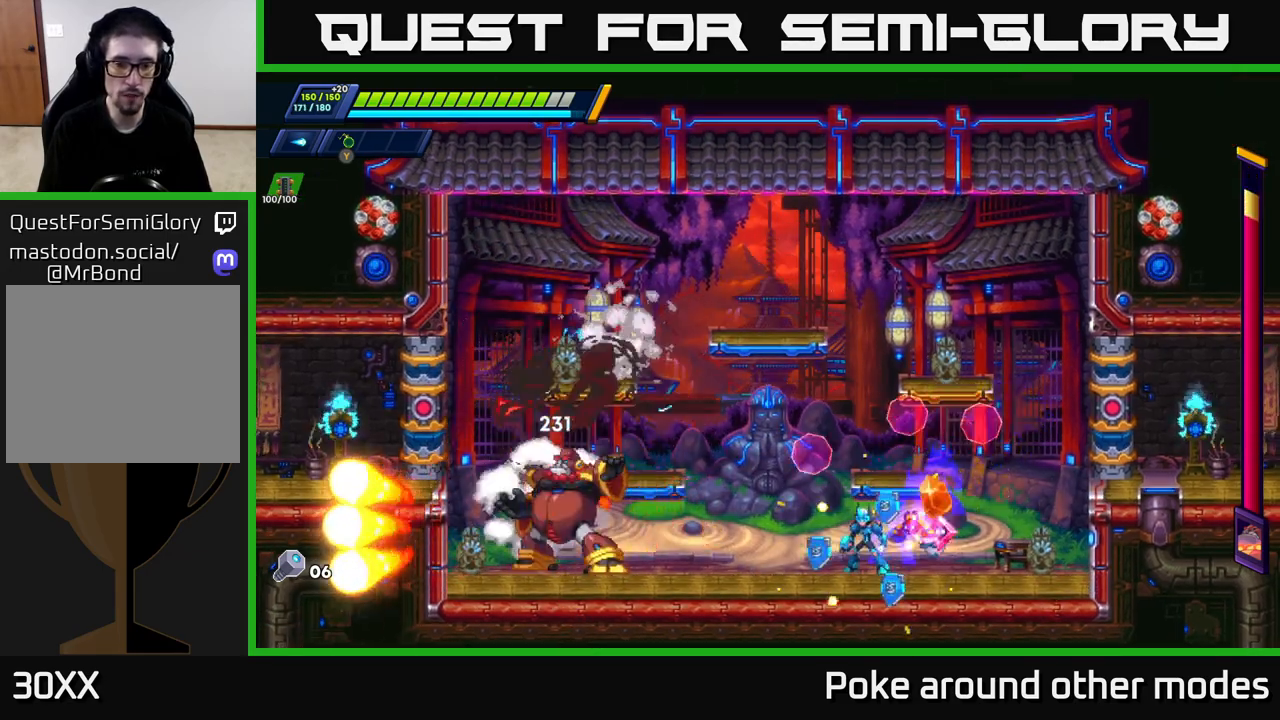
{"buttons": ["R2"], "left_stick": "right", "right_stick": "center", "events": [[83, "X", "up"], [300, "left_stick", "right"], [450, "R2", "down"]]}
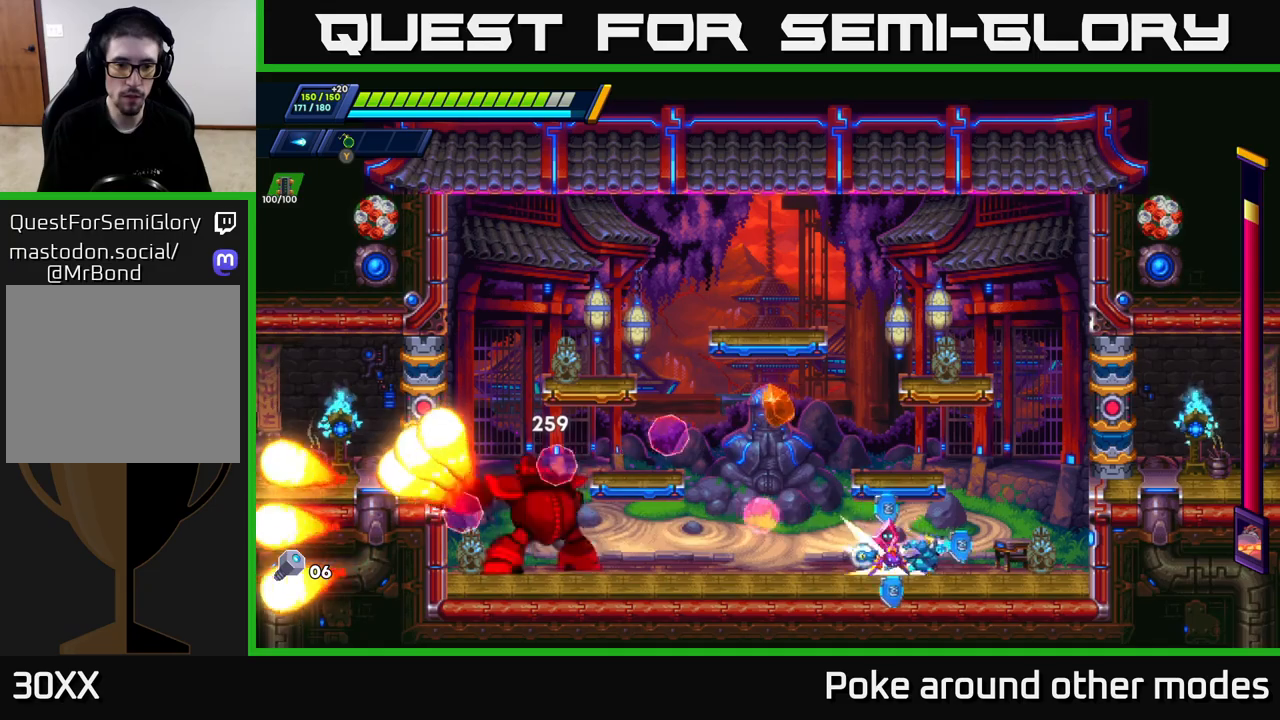
{"buttons": [], "left_stick": "left", "right_stick": "center", "events": [[67, "R2", "up"], [150, "left_stick", "left"], [233, "R2", "down"], [350, "X", "down"], [383, "R2", "up"], [450, "X", "up"]]}
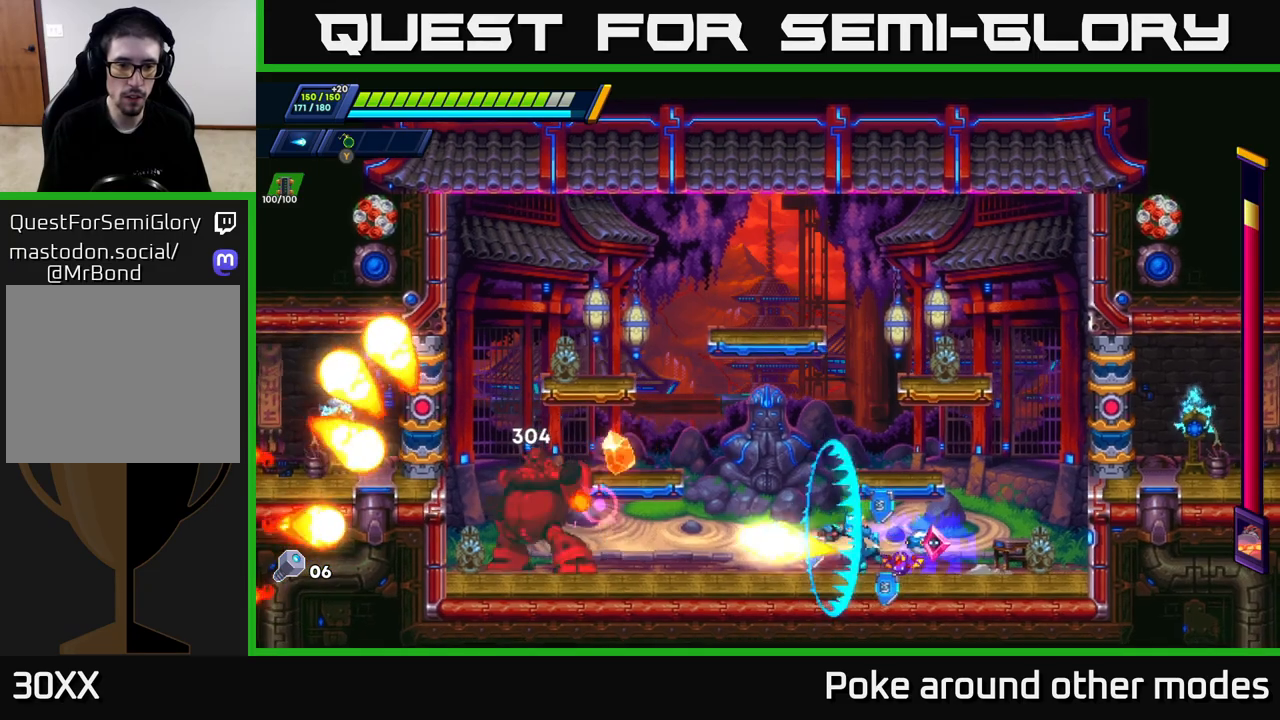
{"buttons": ["X"], "left_stick": "center", "right_stick": "center", "events": [[17, "X", "down"], [100, "X", "up"], [167, "X", "down"], [167, "left_stick", "center"], [250, "X", "up"], [333, "X", "down"], [400, "X", "up"], [483, "X", "down"]]}
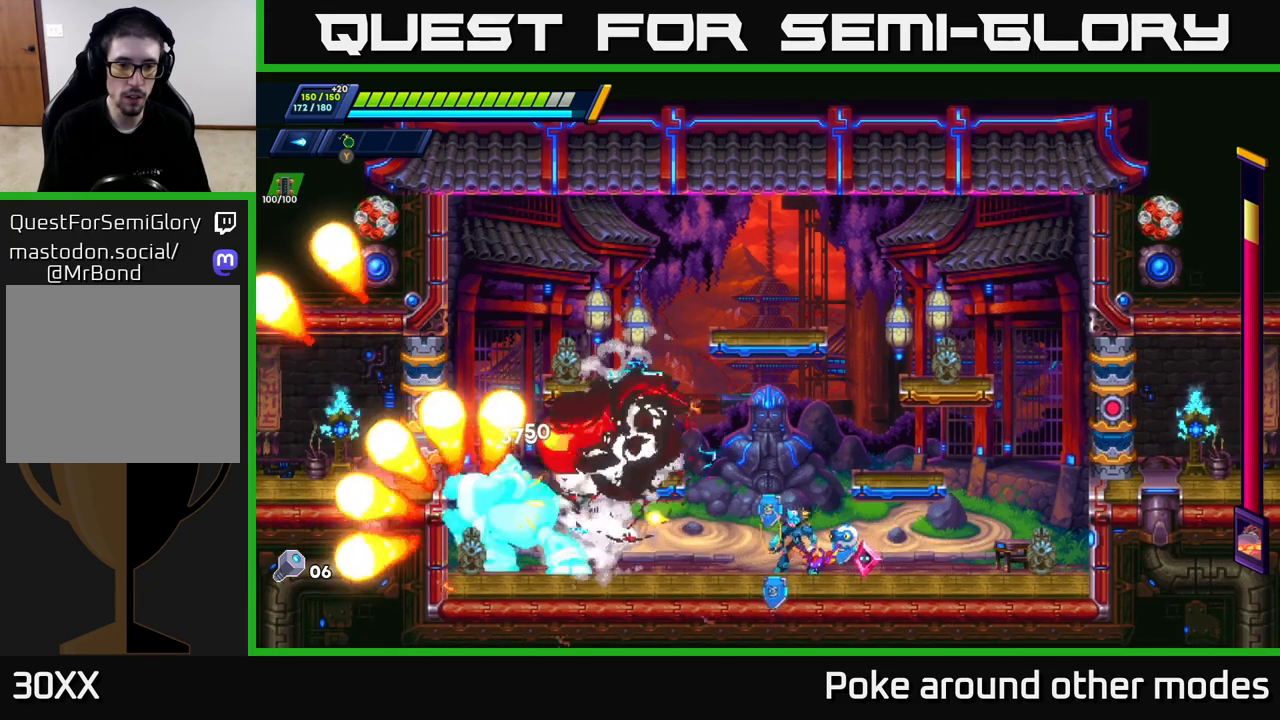
{"buttons": ["X"], "left_stick": "center", "right_stick": "center", "events": [[50, "X", "up"], [117, "X", "down"], [200, "X", "up"], [250, "left_stick", "left"], [267, "X", "down"], [367, "X", "up"], [400, "left_stick", "center"], [417, "X", "down"]]}
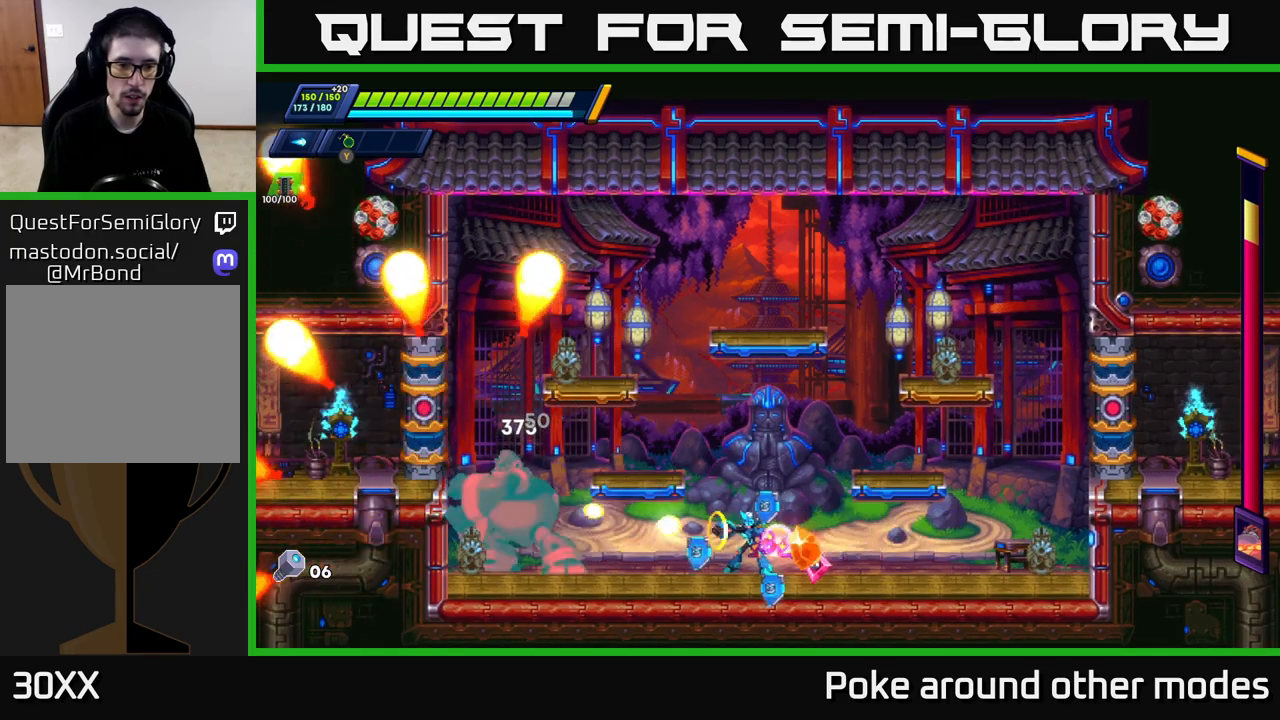
{"buttons": ["Y"], "left_stick": "center", "right_stick": "center", "events": [[17, "X", "up"], [50, "left_stick", "left"], [217, "Y", "down"], [300, "Y", "up"], [317, "left_stick", "center"], [433, "Y", "down"]]}
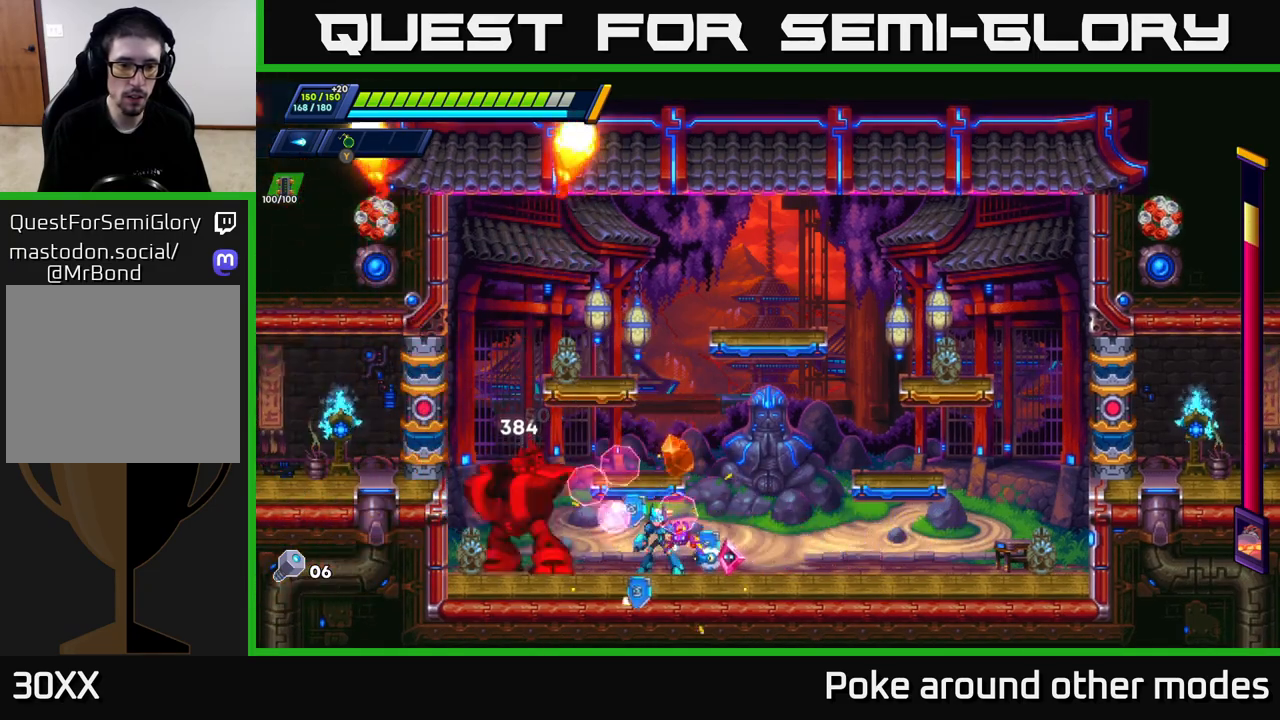
{"buttons": [], "left_stick": "right", "right_stick": "center", "events": [[17, "Y", "up"], [150, "left_stick", "right"], [200, "X", "down"], [300, "X", "up"]]}
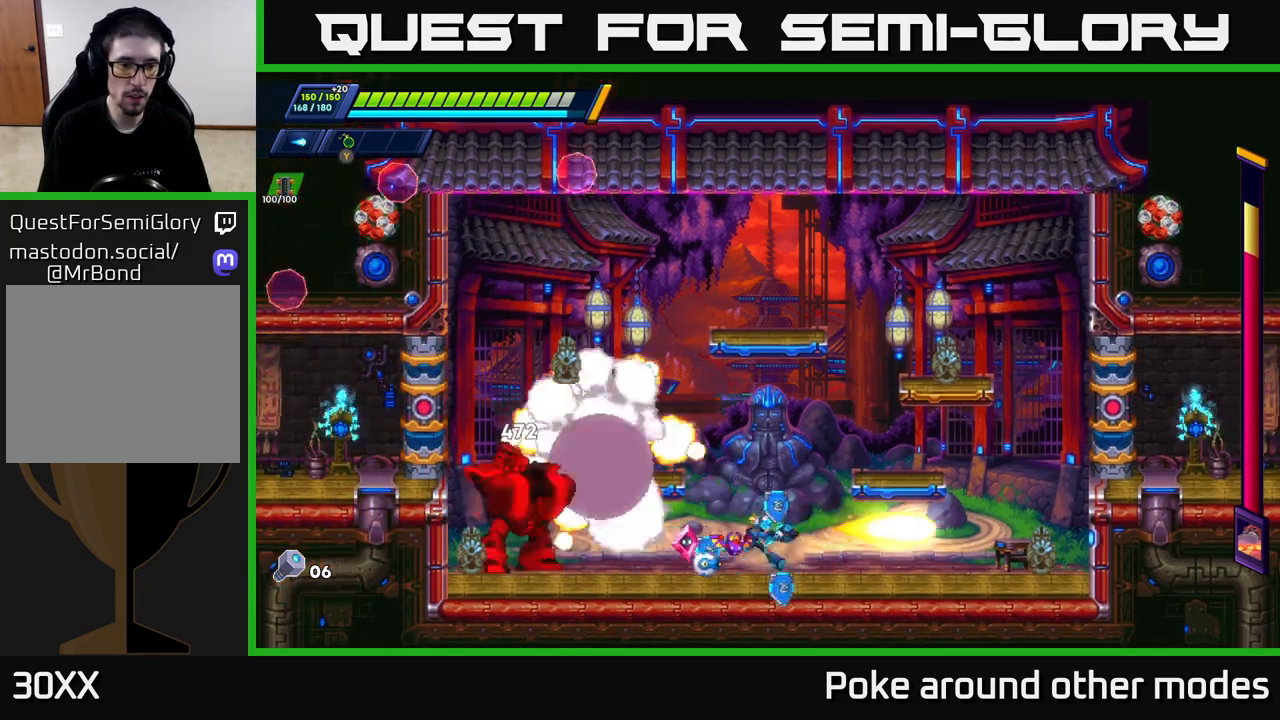
{"buttons": ["R2"], "left_stick": "right", "right_stick": "center", "events": [[33, "X", "down"], [117, "X", "up"], [383, "R2", "down"]]}
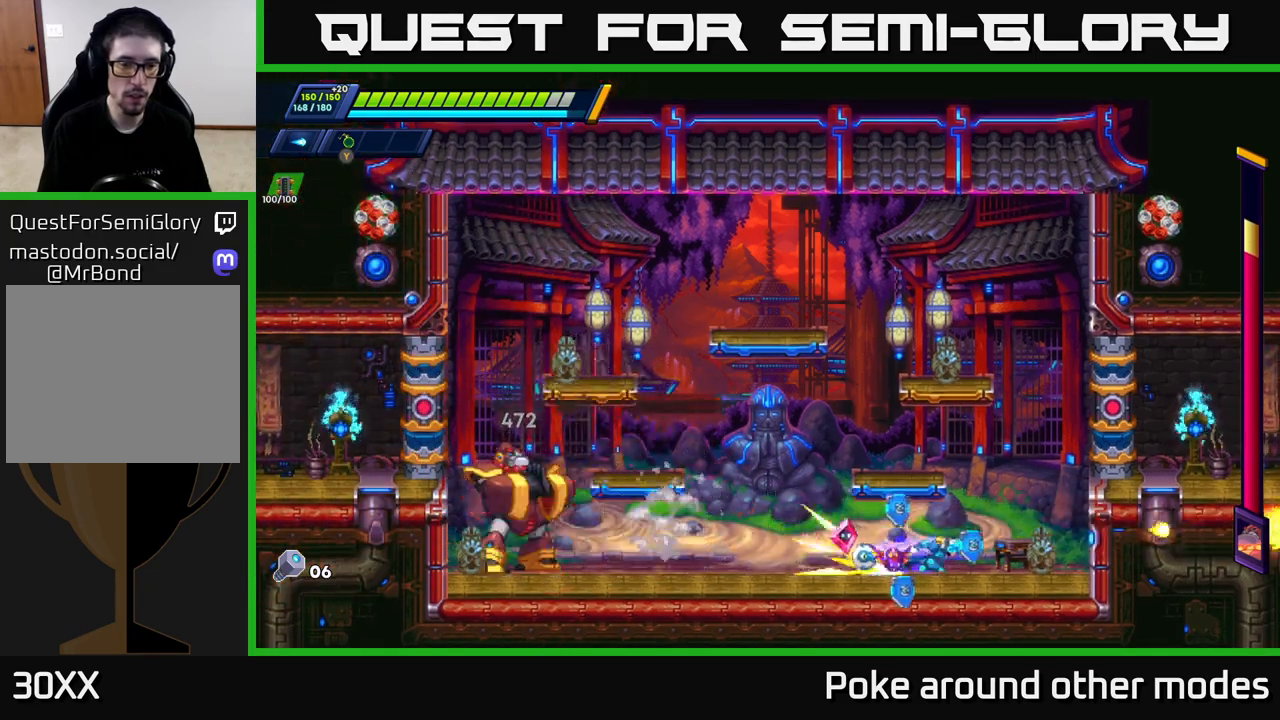
{"buttons": ["Y"], "left_stick": "center", "right_stick": "center", "events": [[67, "left_stick", "left"], [100, "R2", "up"], [117, "X", "down"], [200, "X", "up"], [300, "X", "down"], [383, "X", "up"], [467, "left_stick", "center"], [483, "Y", "down"]]}
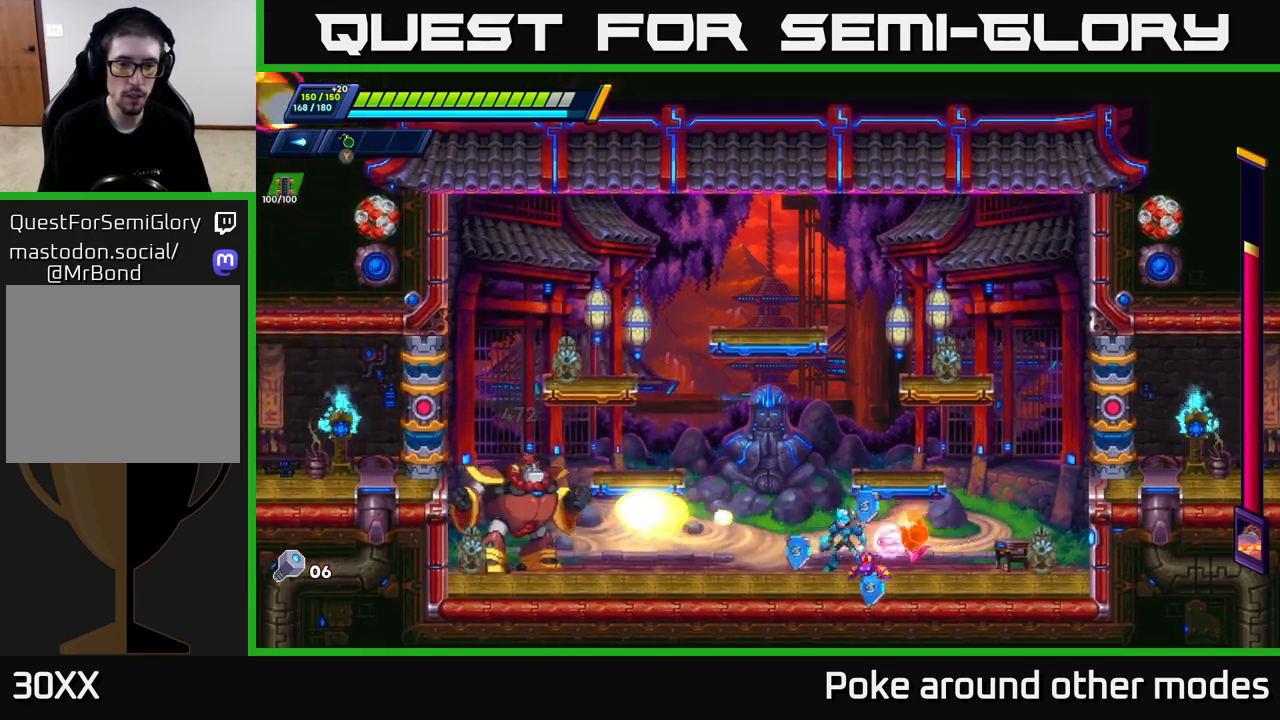
{"buttons": ["X"], "left_stick": "center", "right_stick": "center", "events": [[67, "Y", "up"], [133, "Y", "down"], [217, "Y", "up"], [450, "X", "down"]]}
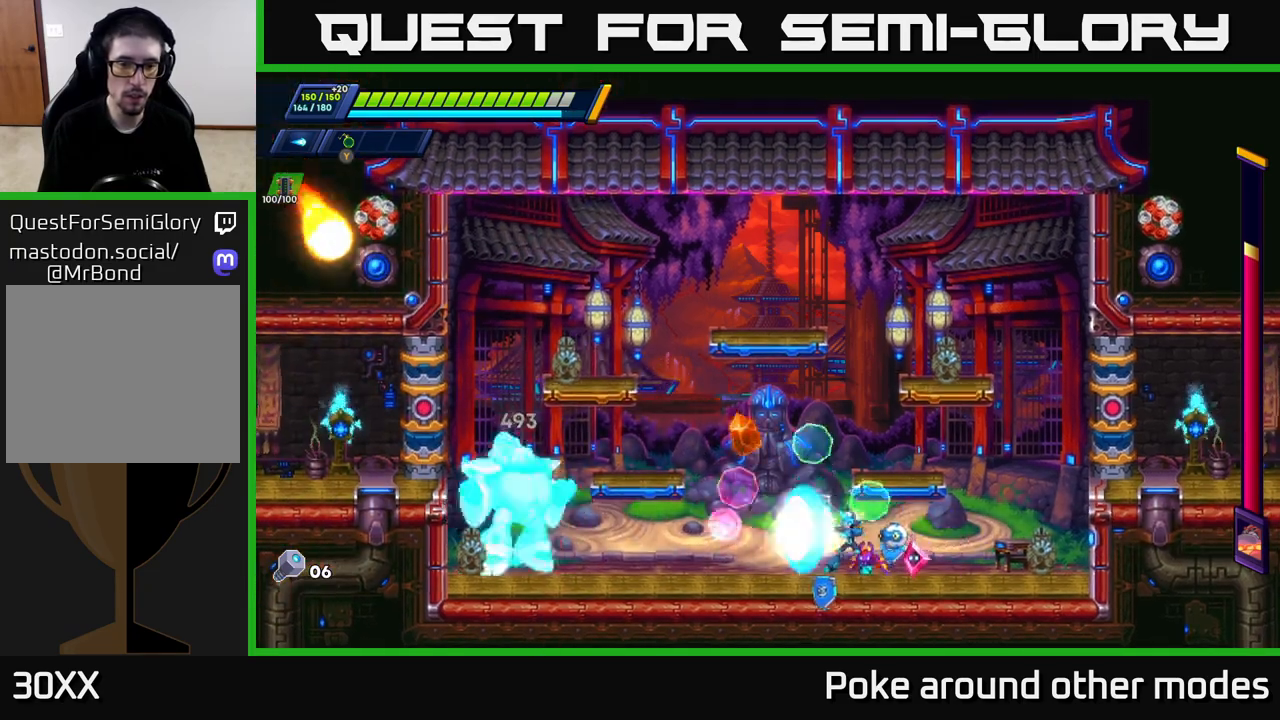
{"buttons": [], "left_stick": "right", "right_stick": "center", "events": [[33, "X", "up"], [117, "X", "down"], [183, "X", "up"], [250, "X", "down"], [300, "left_stick", "right"], [333, "X", "up"], [400, "X", "down"], [483, "X", "up"]]}